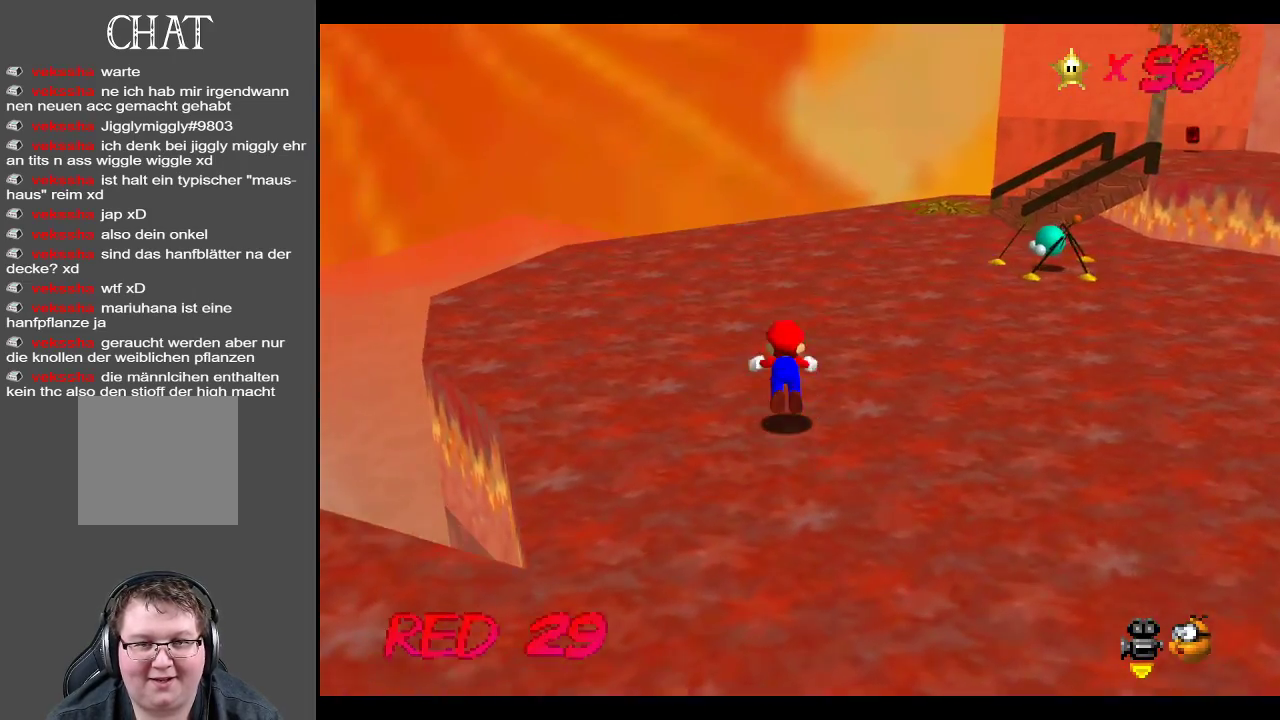
Gameplay with a controller (Xbox layout); each line is a JSON object with the inputs held at the frame after it. "events" lists button and stick changes between this image and that frame as [ms after this image, input, new state], when the widget could be followed in between. Not read: L3 R3.
{"buttons": ["A"], "left_stick": "up", "right_stick": "center", "events": [[150, "X", "up"], [417, "A", "down"]]}
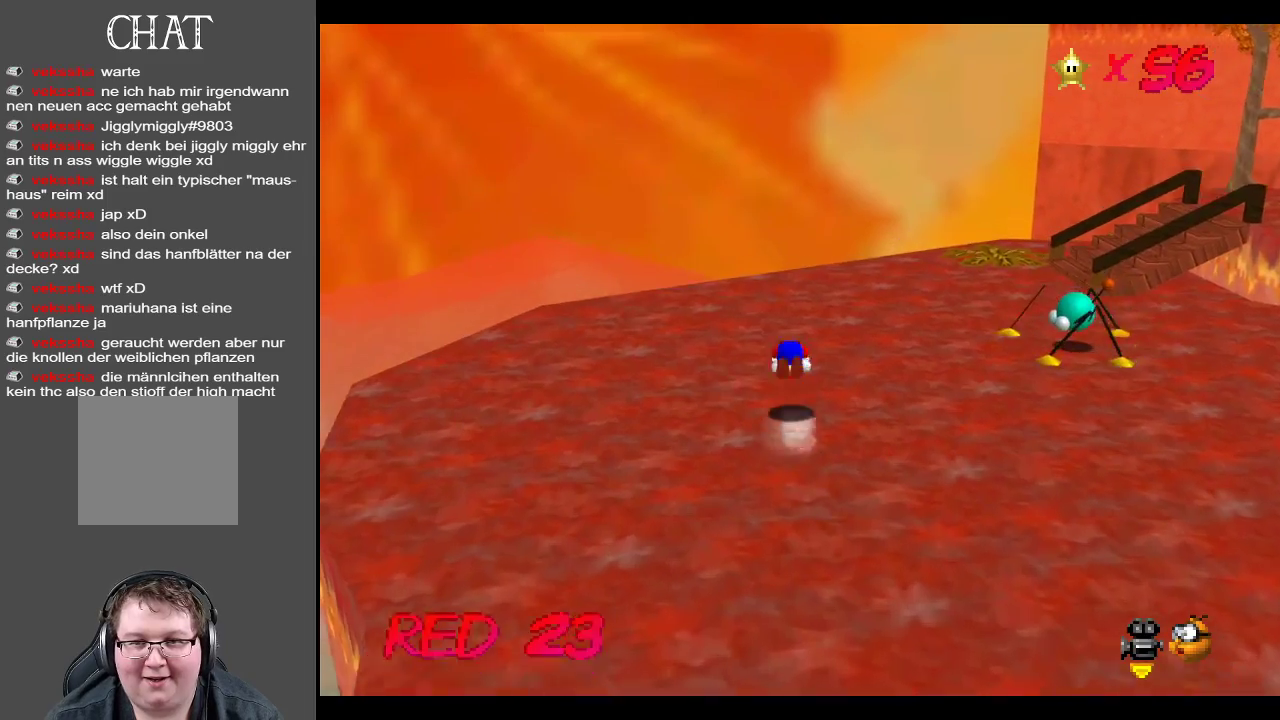
{"buttons": [], "left_stick": "up", "right_stick": "center", "events": [[17, "A", "up"], [183, "Y", "down"], [250, "Y", "up"]]}
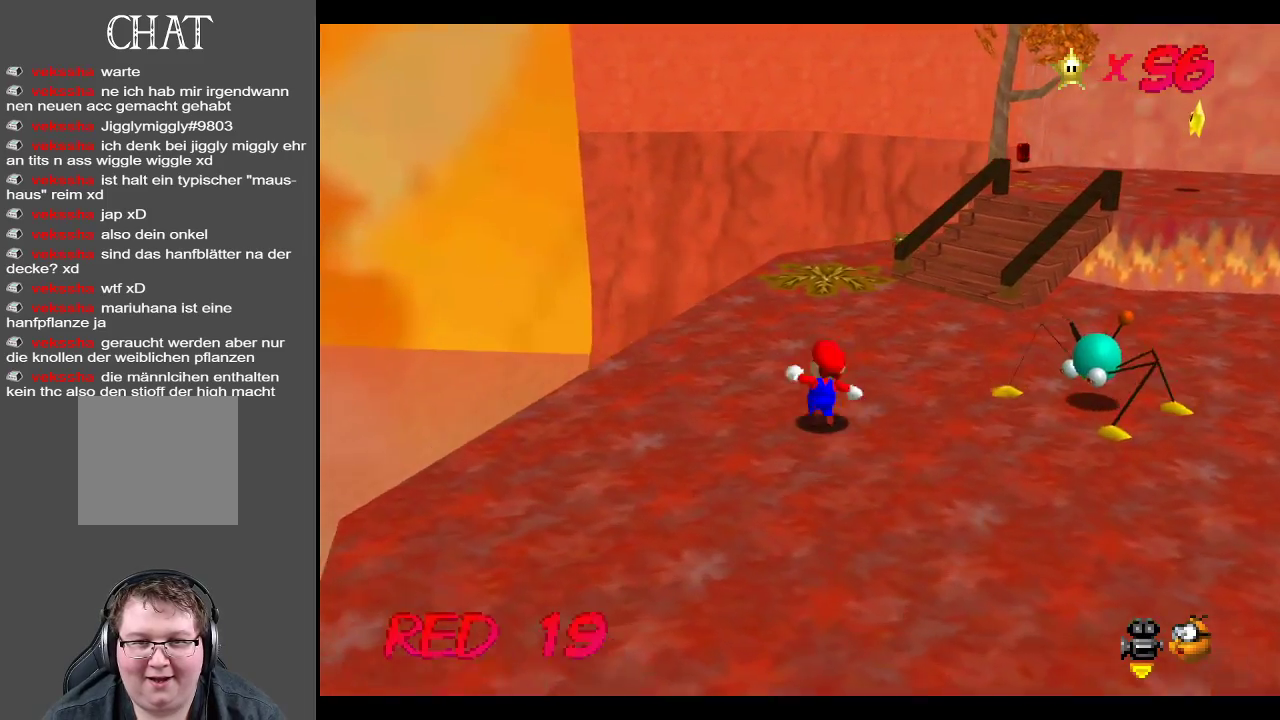
{"buttons": [], "left_stick": "up-left", "right_stick": "center", "events": [[117, "Y", "down"], [217, "Y", "up"], [267, "left_stick", "up-left"]]}
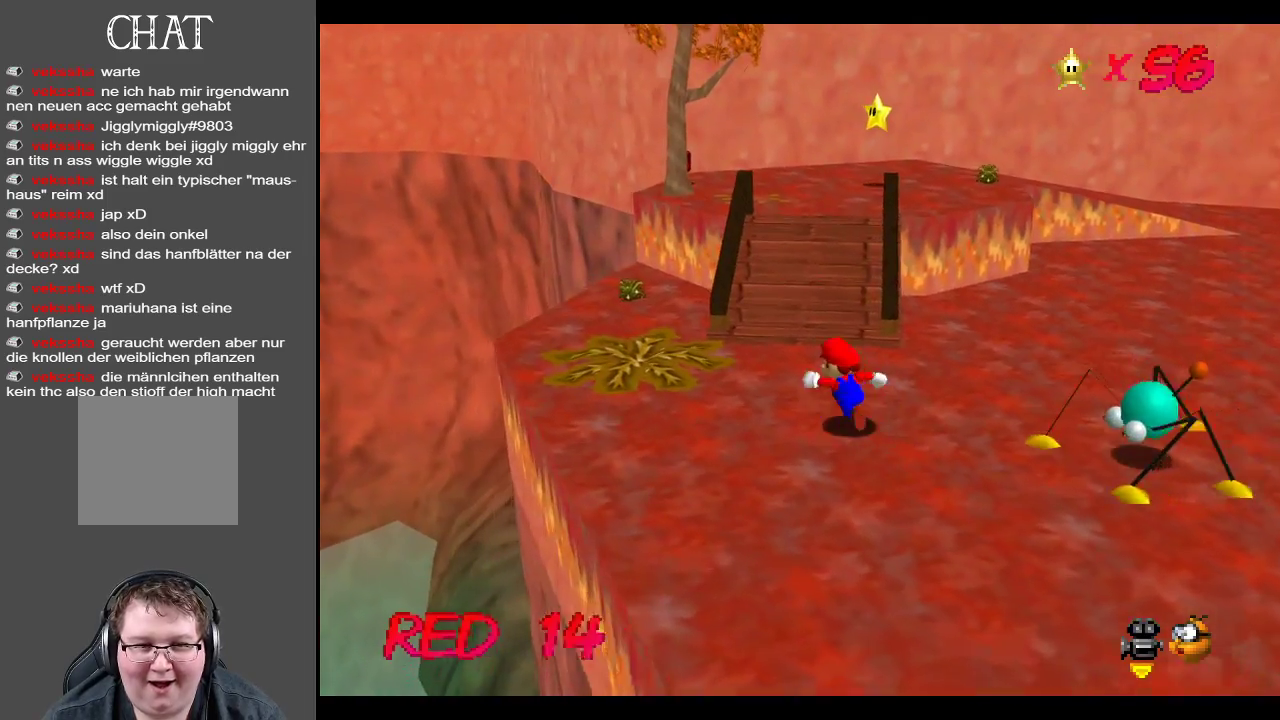
{"buttons": [], "left_stick": "up-left", "right_stick": "center", "events": []}
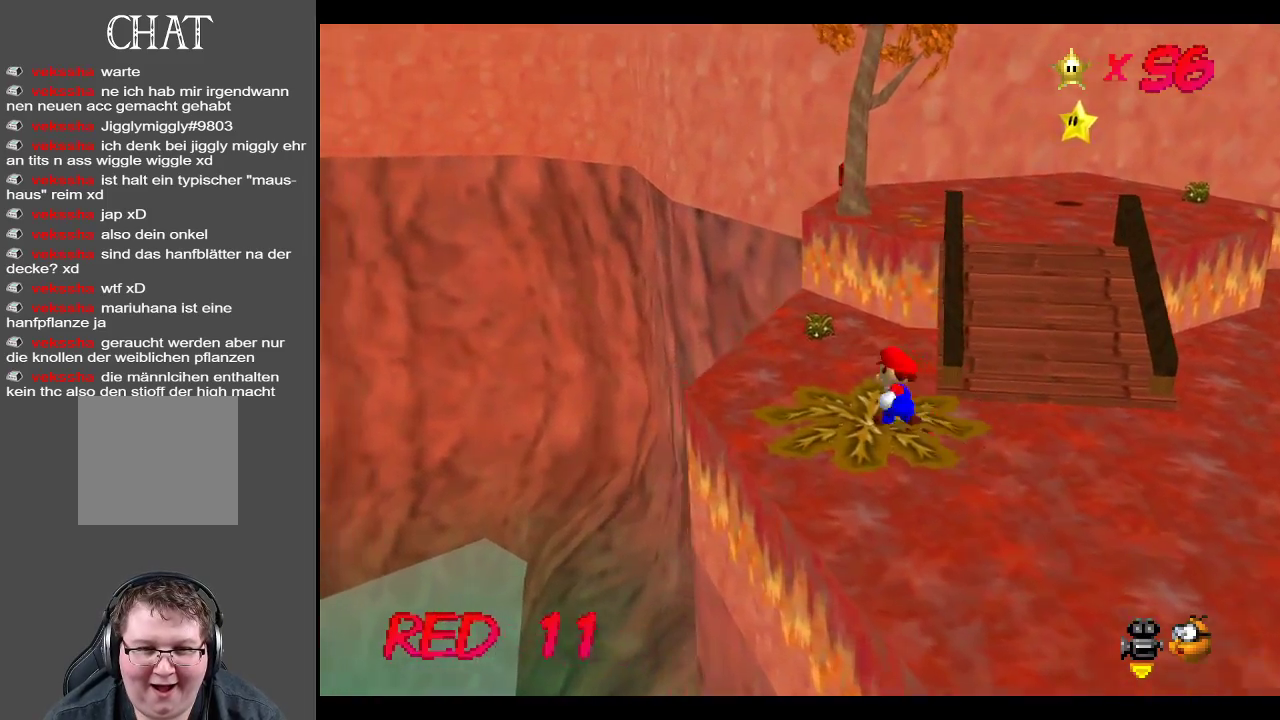
{"buttons": ["A"], "left_stick": "up-left", "right_stick": "center", "events": [[50, "Y", "down"], [117, "Y", "up"], [467, "A", "down"]]}
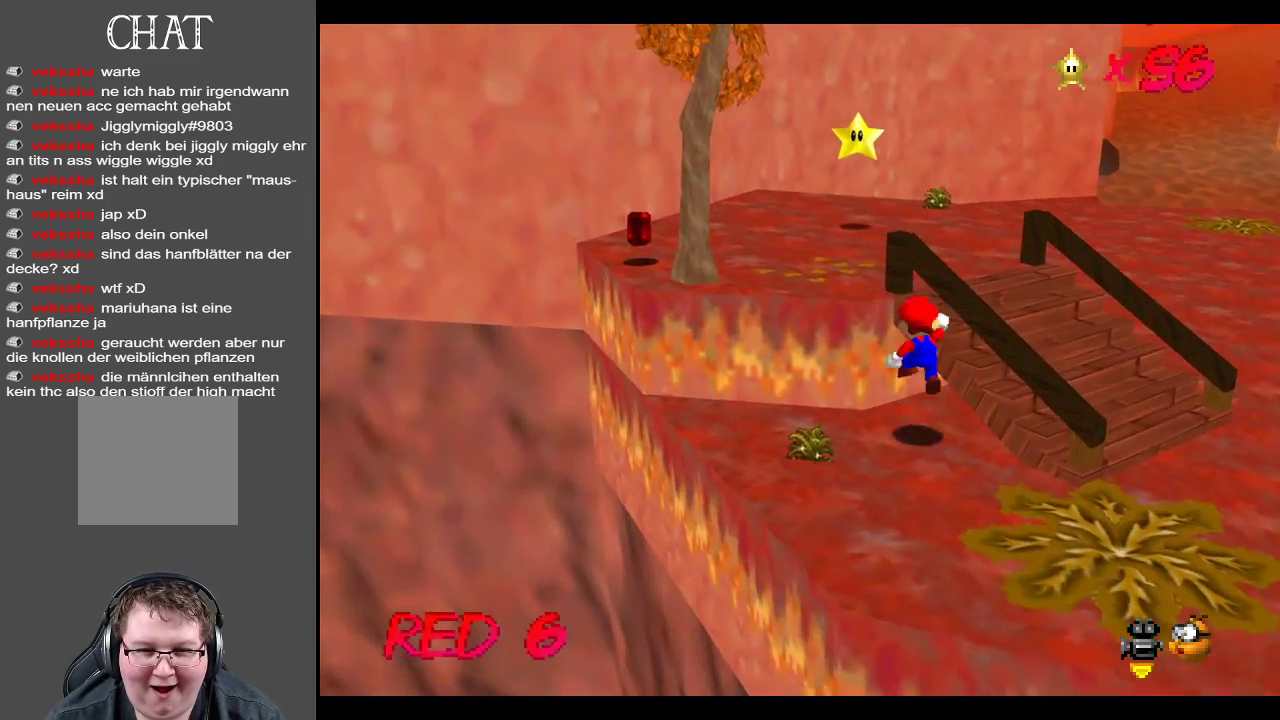
{"buttons": [], "left_stick": "left", "right_stick": "center", "events": [[200, "A", "up"], [300, "left_stick", "center"], [500, "left_stick", "left"]]}
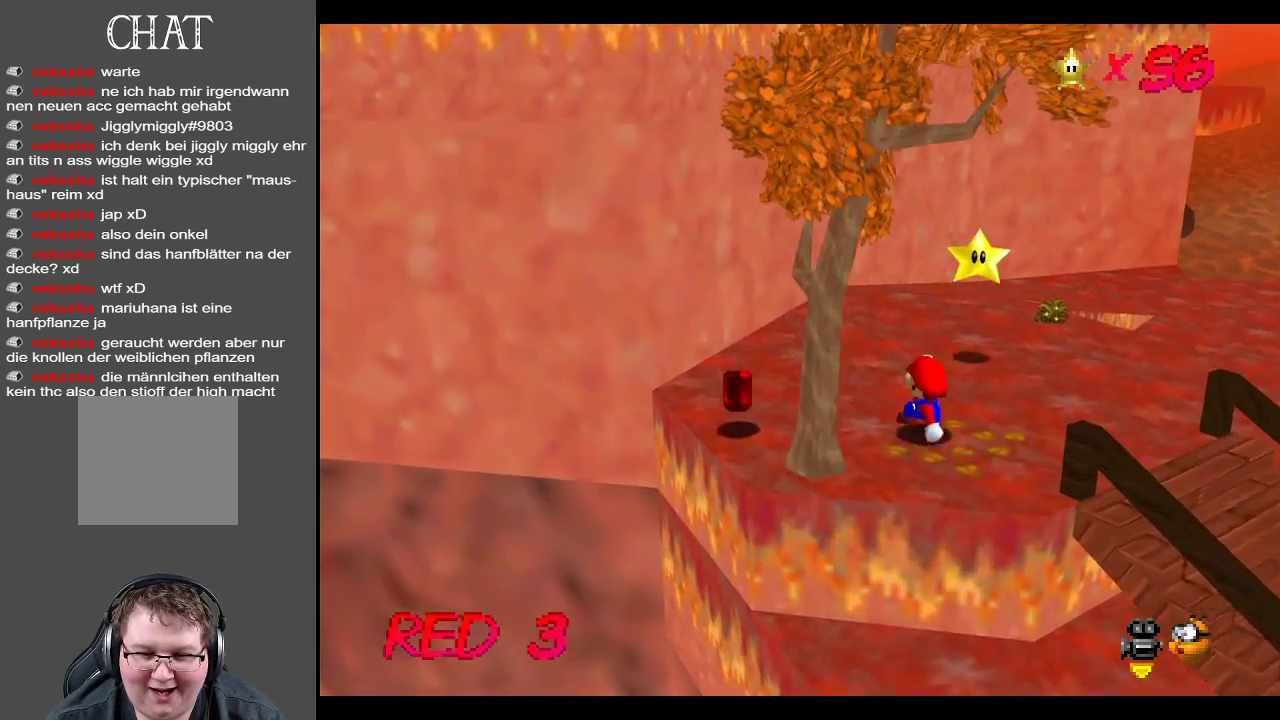
{"buttons": [], "left_stick": "up-right", "right_stick": "center", "events": [[183, "left_stick", "down-left"], [350, "left_stick", "down-right"], [450, "left_stick", "up-right"]]}
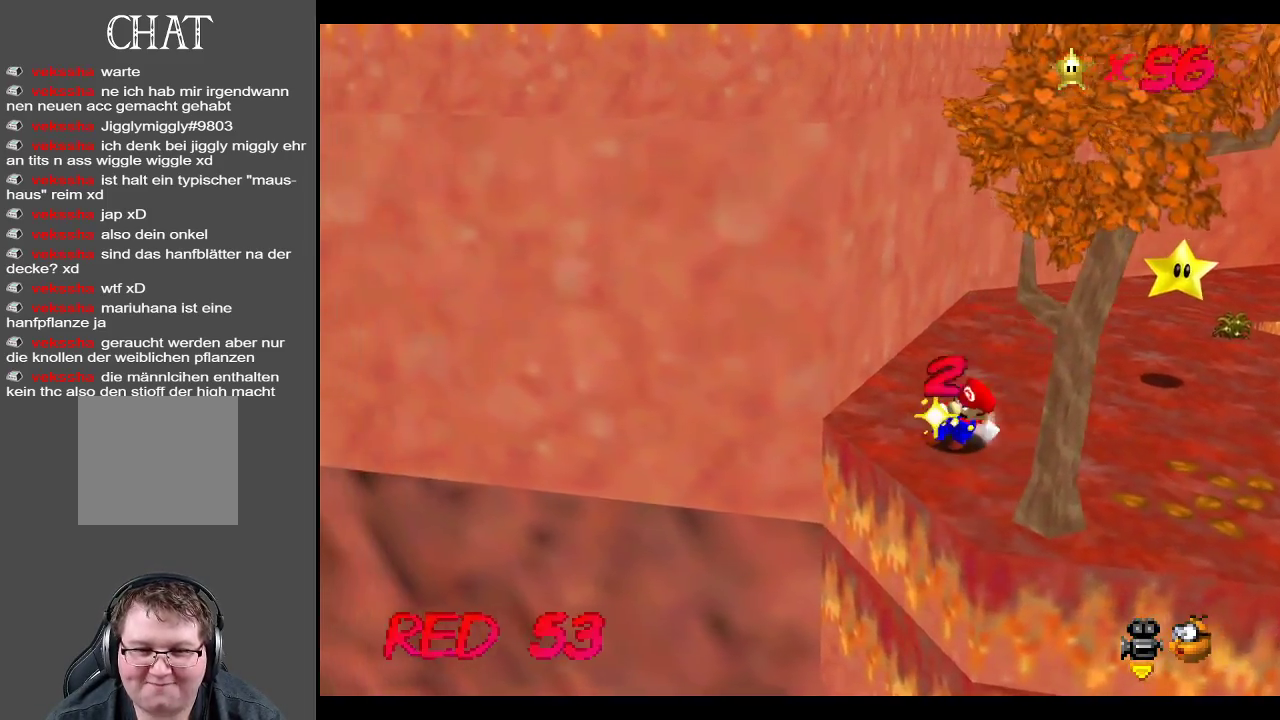
{"buttons": [], "left_stick": "up-right", "right_stick": "center", "events": [[17, "A", "down"], [200, "A", "up"], [367, "Y", "down"], [500, "Y", "up"]]}
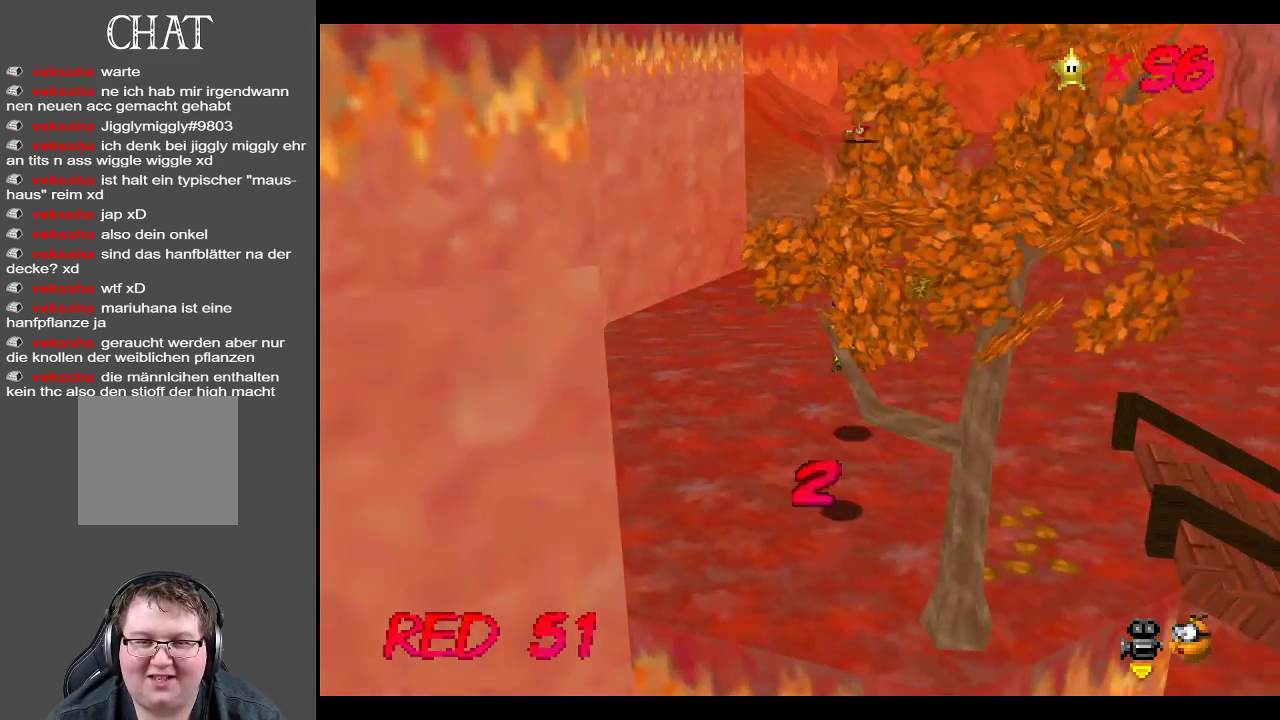
{"buttons": [], "left_stick": "up", "right_stick": "center", "events": [[250, "left_stick", "up"]]}
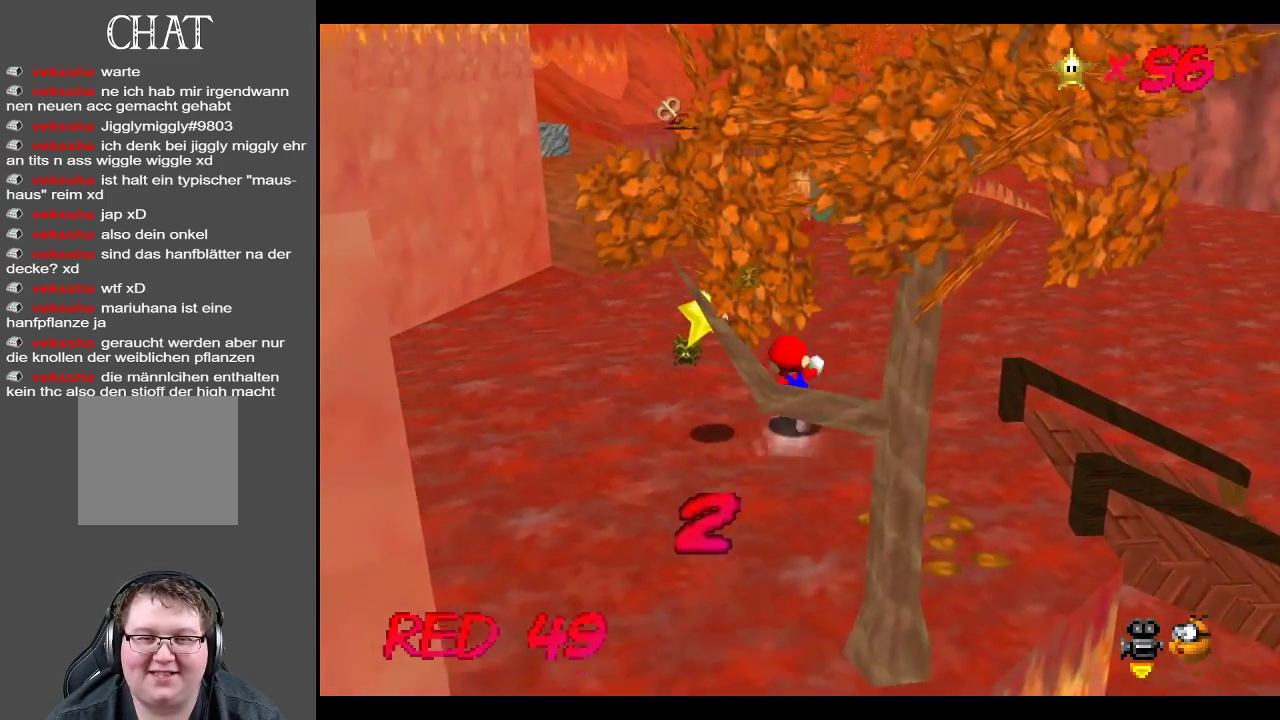
{"buttons": [], "left_stick": "up", "right_stick": "center", "events": [[133, "X", "down"], [317, "X", "up"]]}
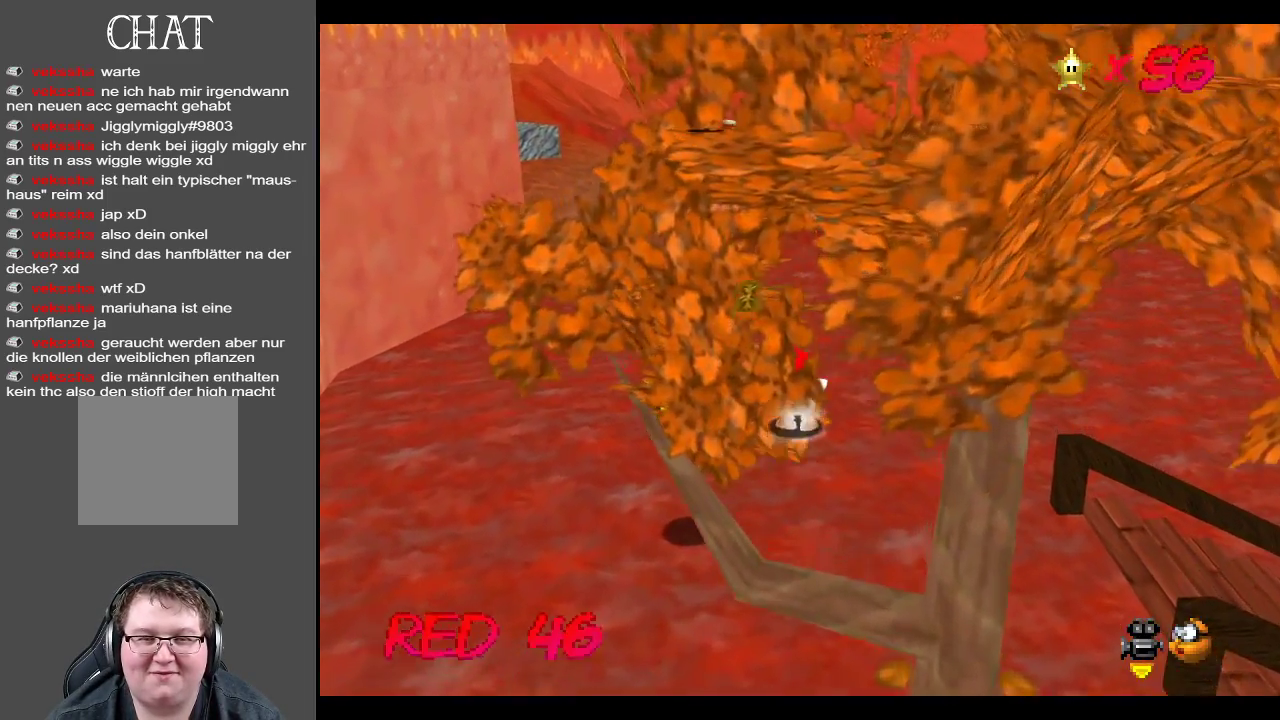
{"buttons": [], "left_stick": "up", "right_stick": "center", "events": [[150, "A", "down"], [317, "A", "up"]]}
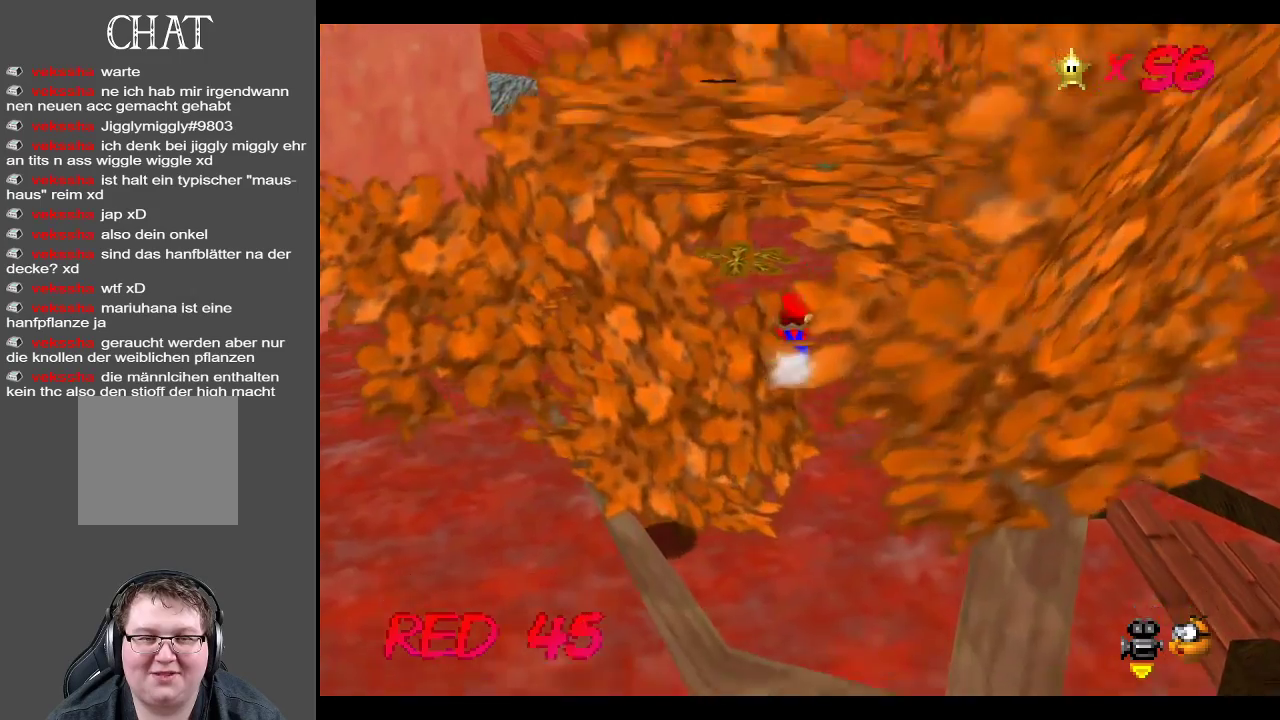
{"buttons": [], "left_stick": "up", "right_stick": "center", "events": [[67, "Y", "down"], [217, "Y", "up"]]}
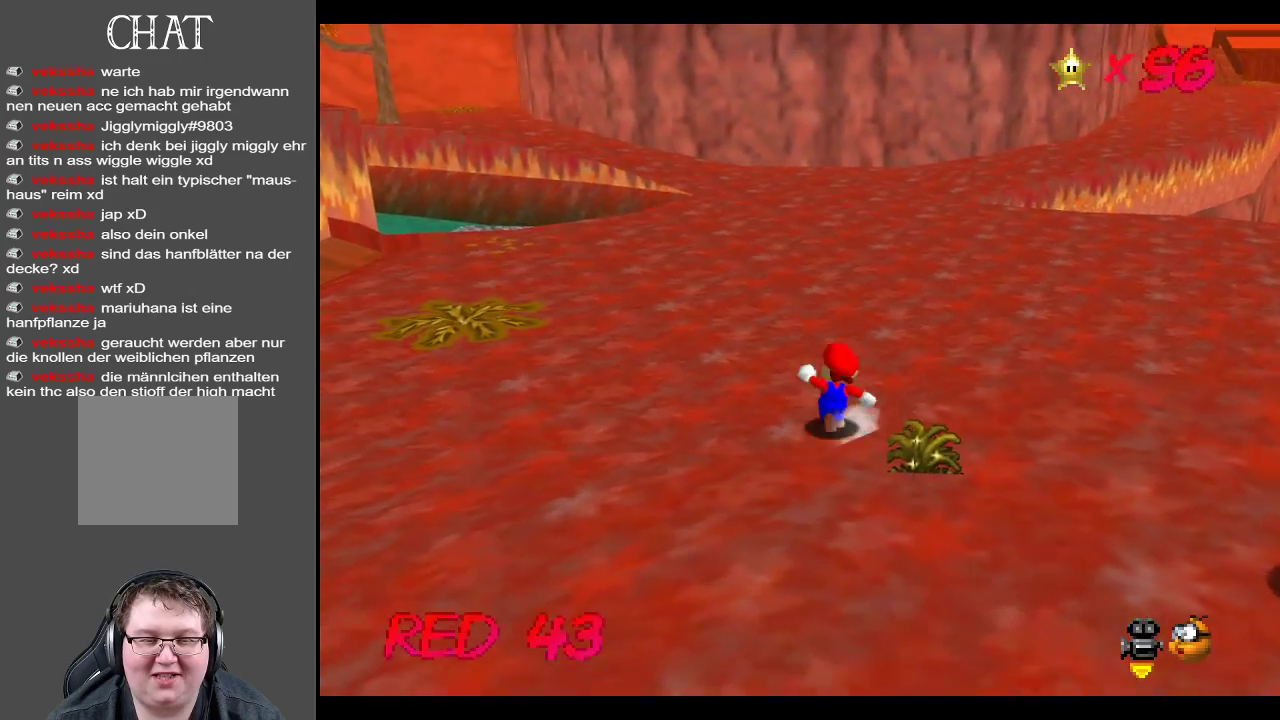
{"buttons": ["B"], "left_stick": "up", "right_stick": "center", "events": [[450, "B", "down"]]}
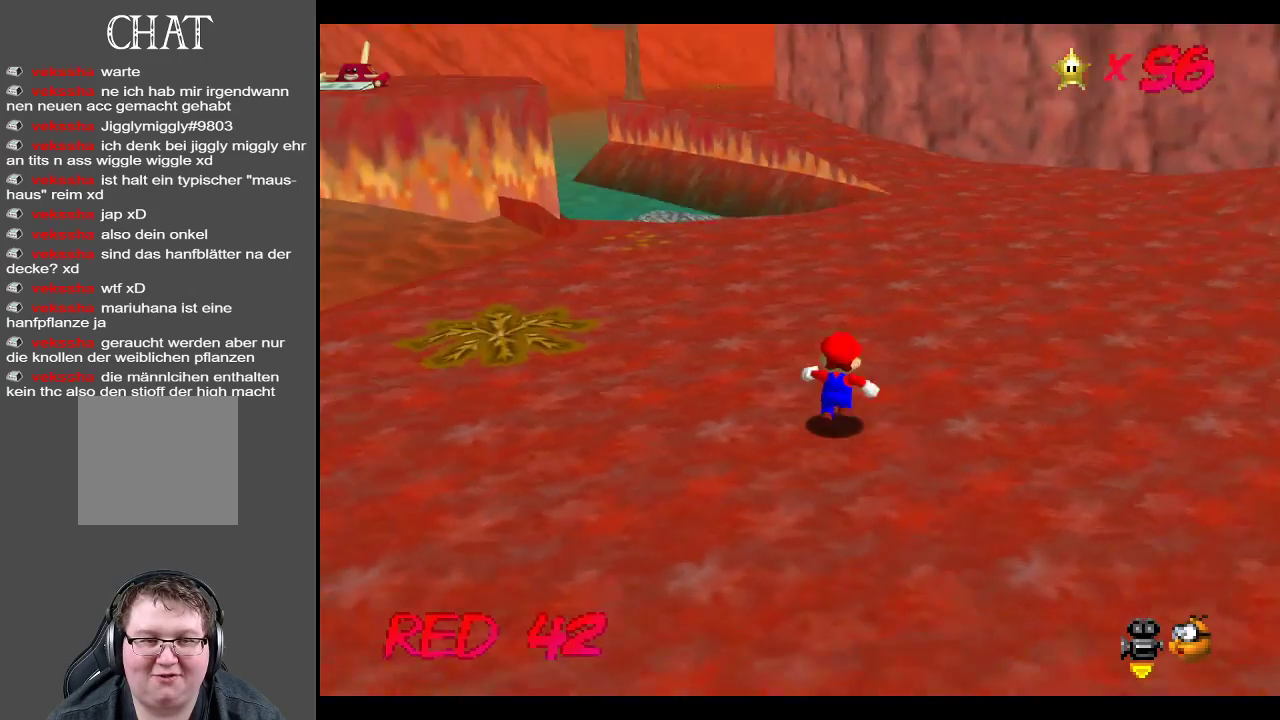
{"buttons": [], "left_stick": "up-right", "right_stick": "center", "events": [[133, "B", "up"], [283, "left_stick", "up-right"]]}
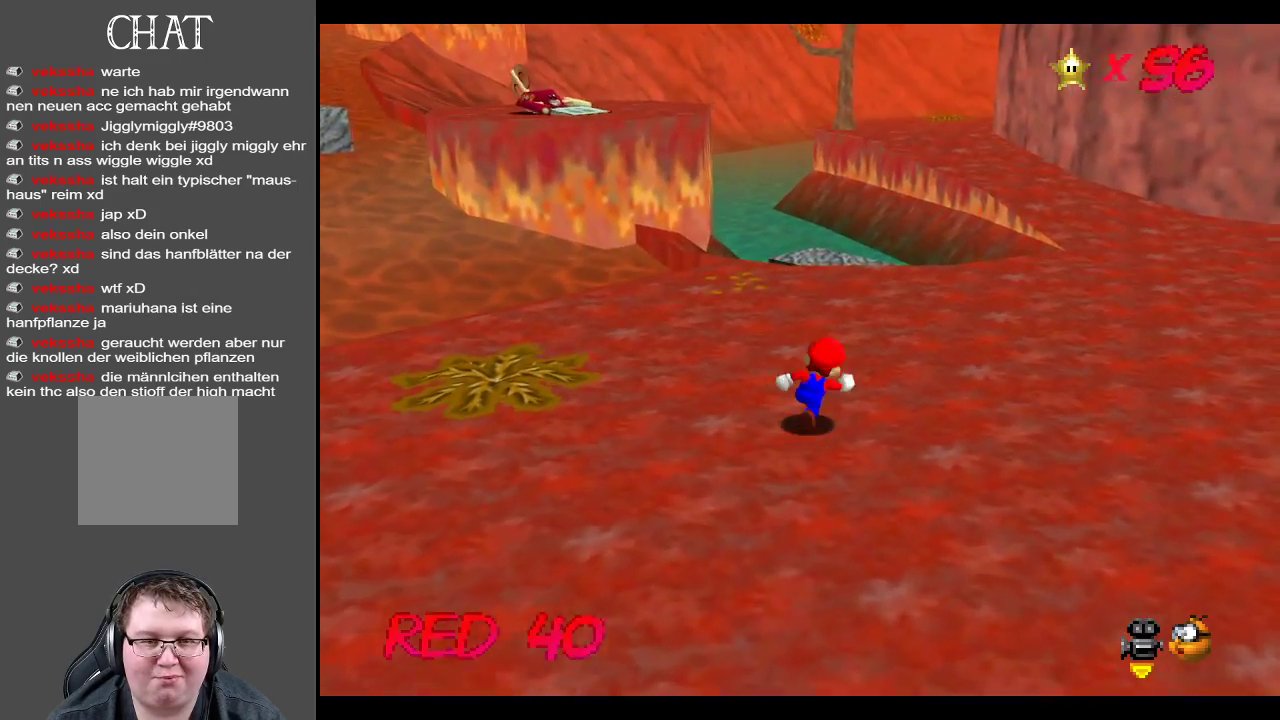
{"buttons": [], "left_stick": "up-right", "right_stick": "center", "events": [[267, "X", "down"], [433, "X", "up"]]}
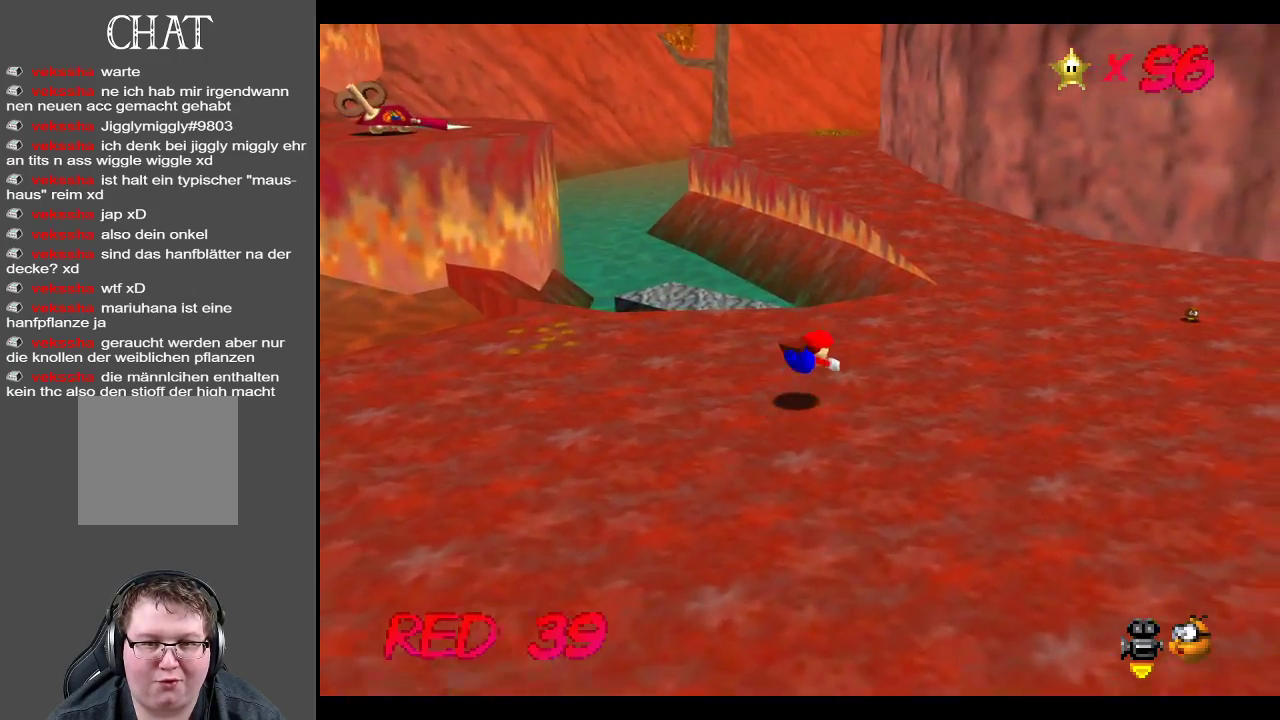
{"buttons": [], "left_stick": "up-right", "right_stick": "center", "events": [[233, "A", "down"], [383, "A", "up"]]}
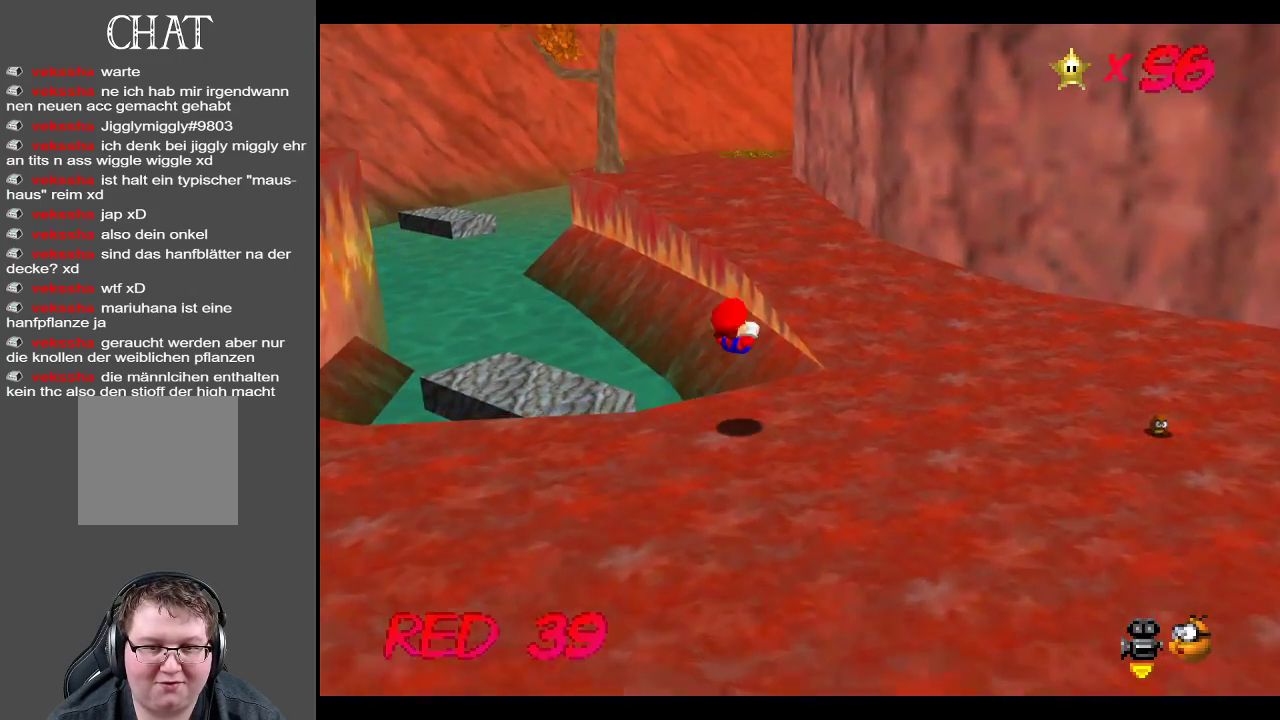
{"buttons": [], "left_stick": "up", "right_stick": "center", "events": [[500, "left_stick", "up"]]}
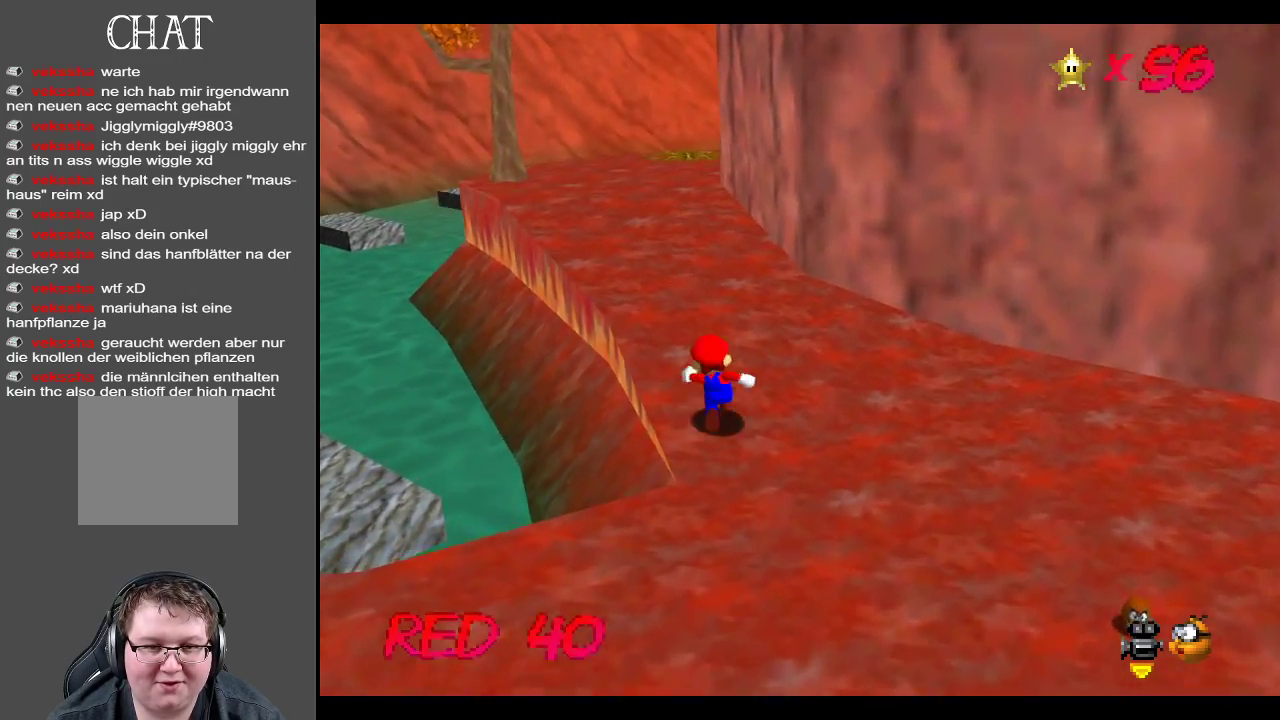
{"buttons": [], "left_stick": "up-left", "right_stick": "center", "events": [[167, "left_stick", "up-left"], [250, "X", "down"], [433, "X", "up"]]}
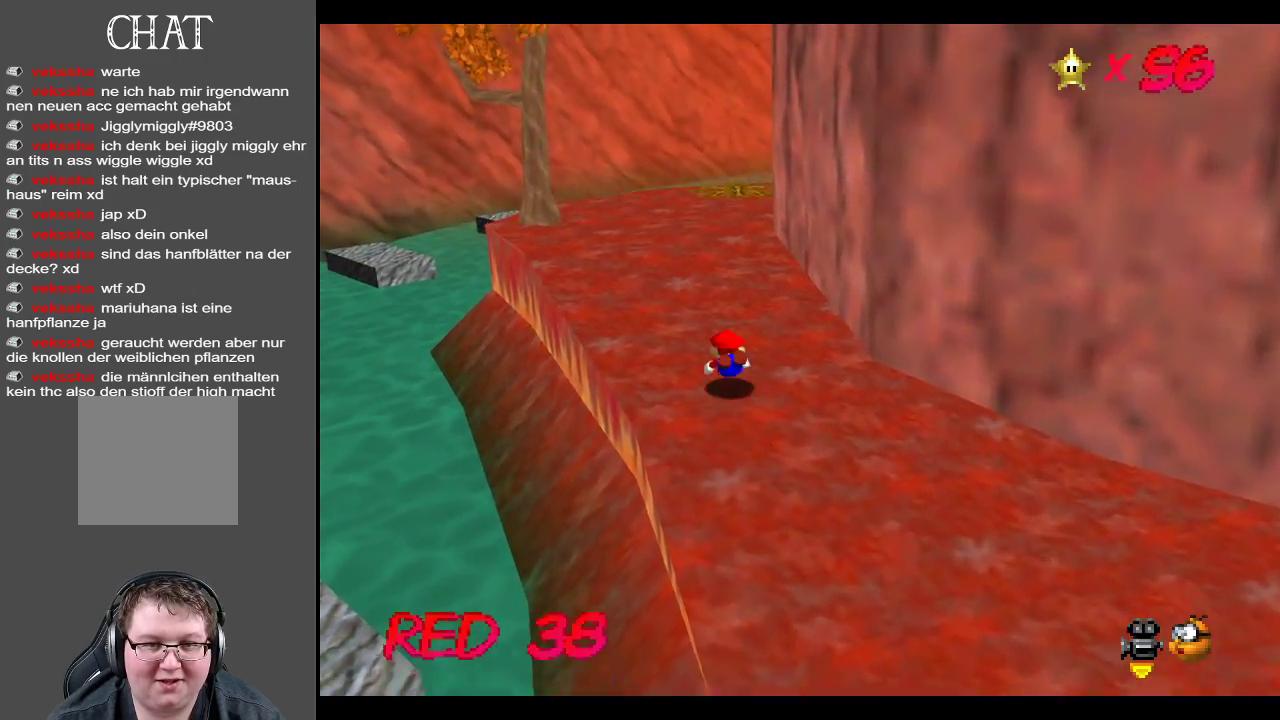
{"buttons": ["Y"], "left_stick": "up-left", "right_stick": "center", "events": [[133, "A", "down"], [300, "A", "up"], [500, "Y", "down"]]}
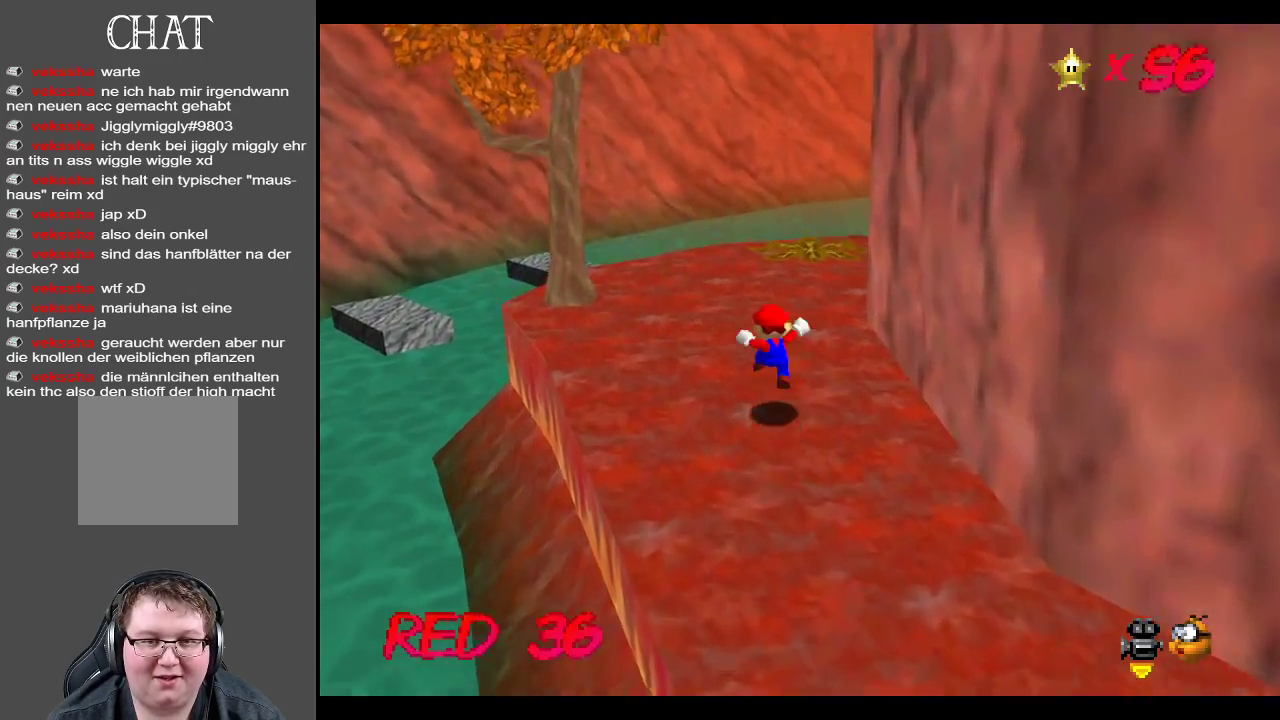
{"buttons": [], "left_stick": "up-left", "right_stick": "center", "events": [[133, "Y", "up"]]}
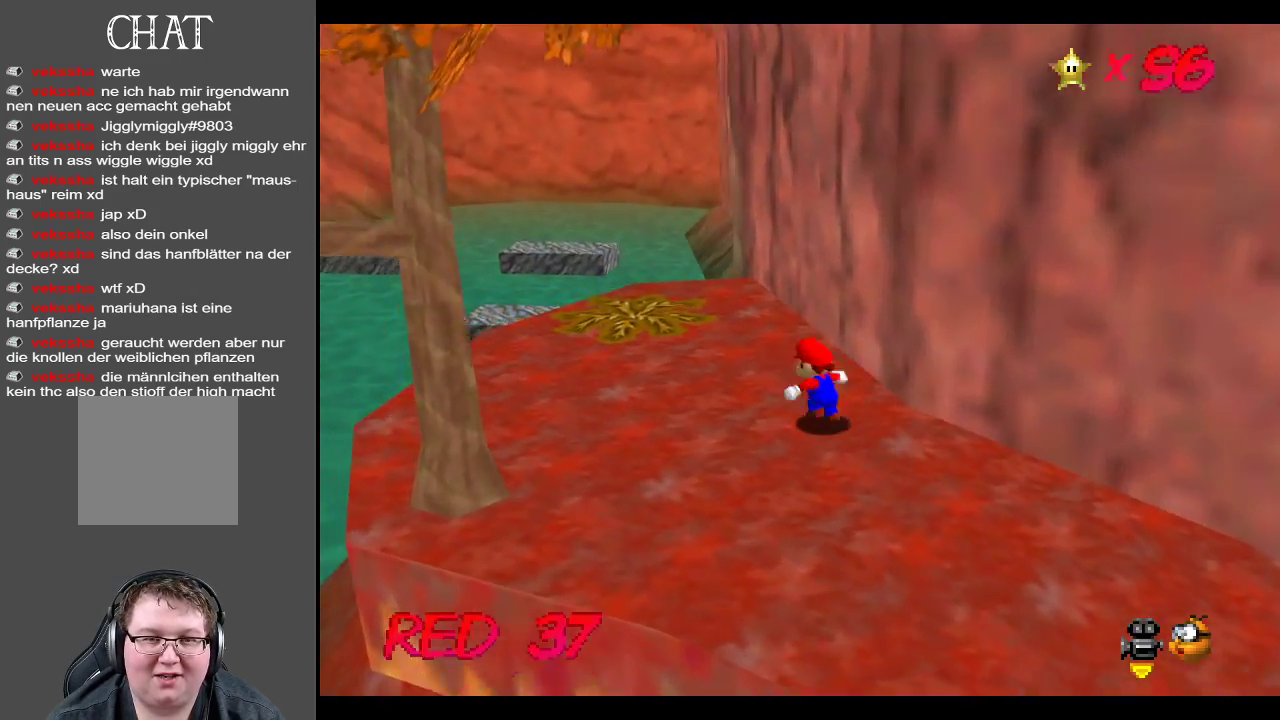
{"buttons": [], "left_stick": "up-left", "right_stick": "center", "events": []}
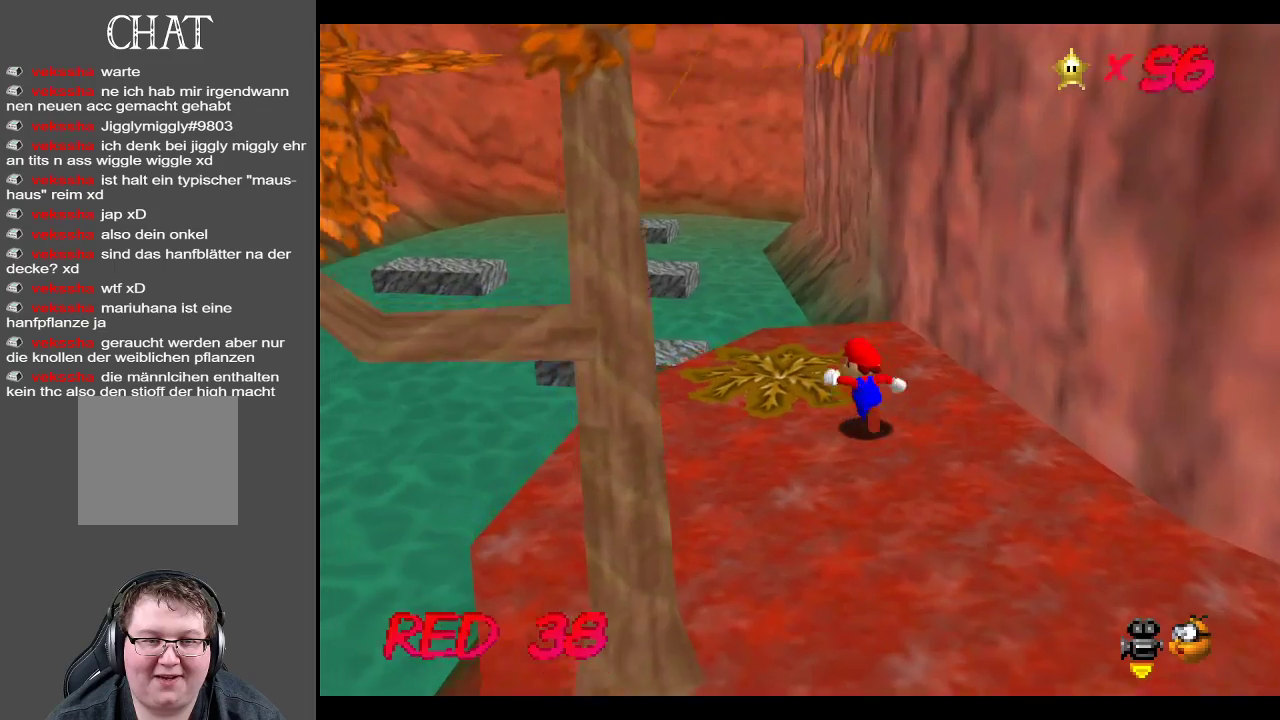
{"buttons": [], "left_stick": "up-right", "right_stick": "center", "events": [[300, "Y", "down"], [433, "Y", "up"], [450, "left_stick", "up-right"]]}
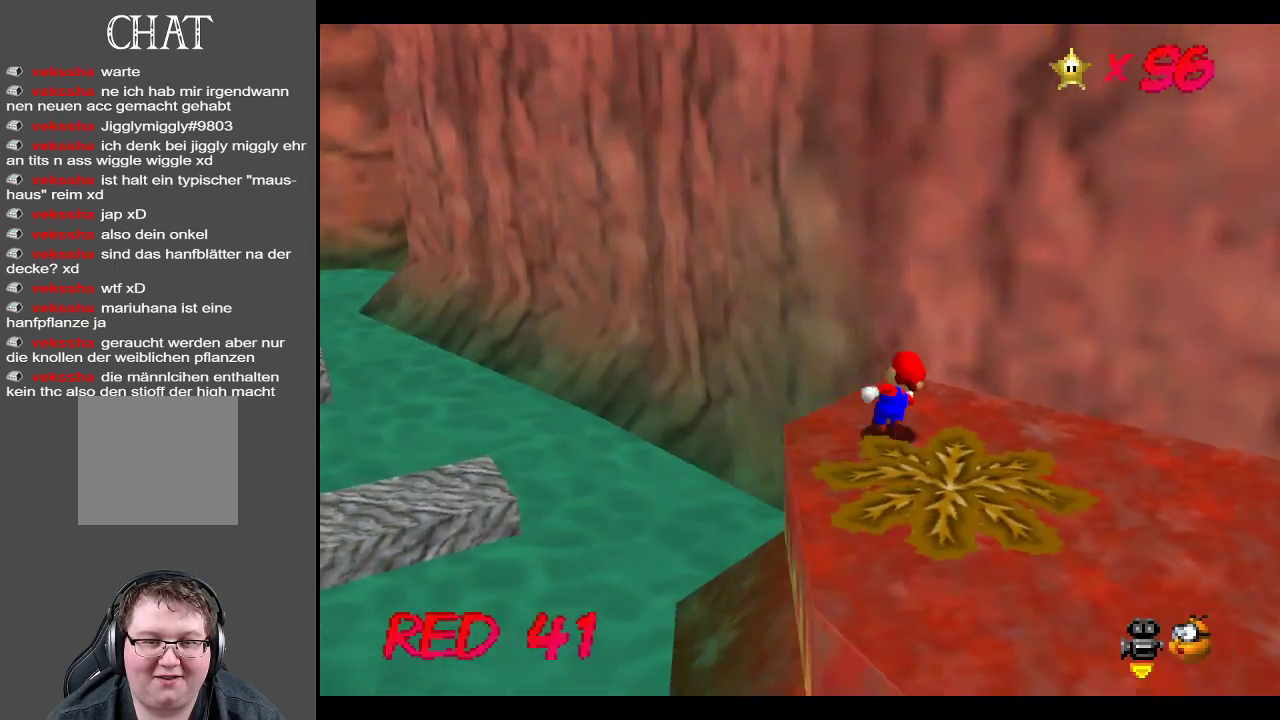
{"buttons": ["Y"], "left_stick": "down-right", "right_stick": "center", "events": [[83, "left_stick", "right"], [100, "Y", "down"], [250, "Y", "up"], [283, "left_stick", "down-right"], [400, "Y", "down"]]}
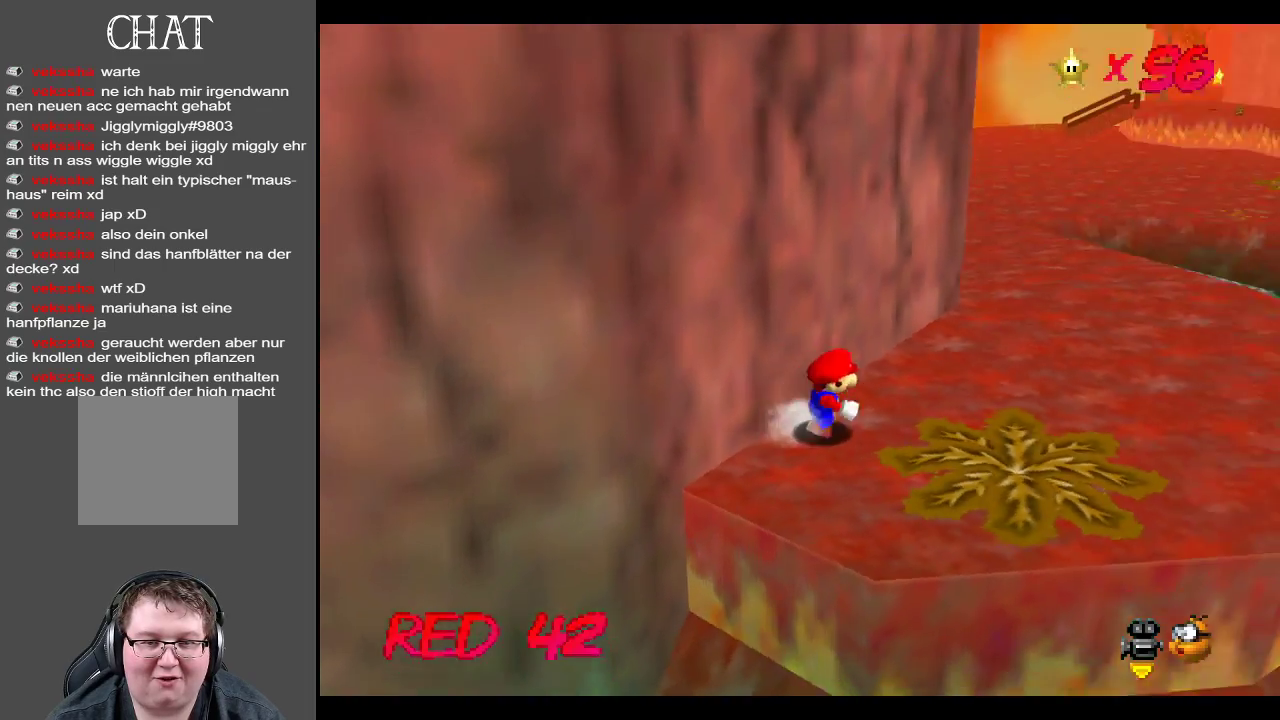
{"buttons": [], "left_stick": "right", "right_stick": "center", "events": [[17, "Y", "up"], [17, "left_stick", "right"]]}
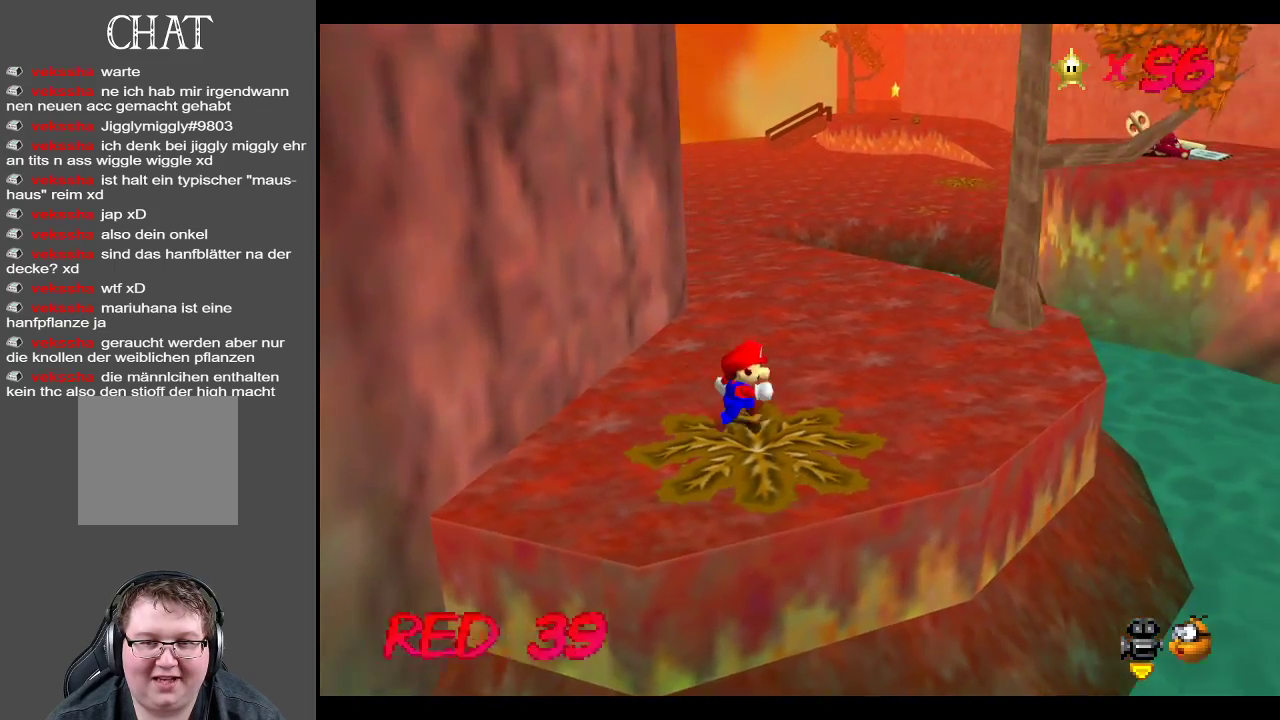
{"buttons": [], "left_stick": "up-right", "right_stick": "center", "events": [[83, "left_stick", "up-right"]]}
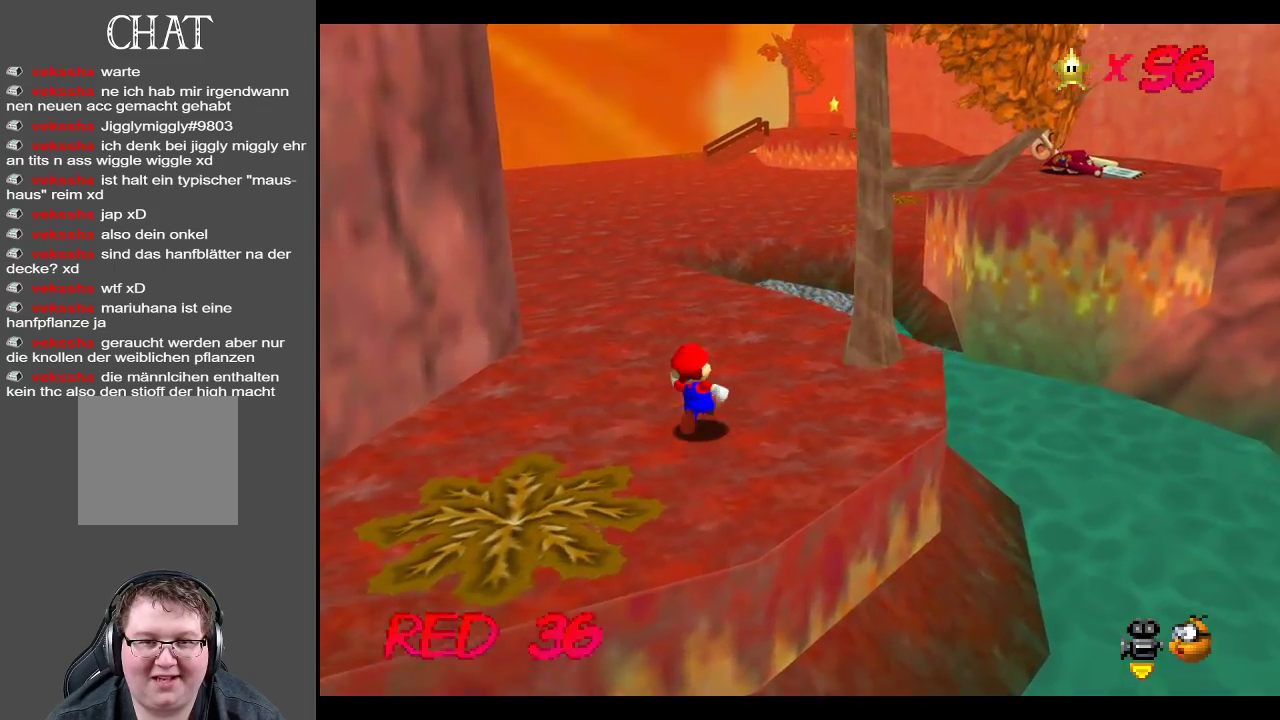
{"buttons": ["Y"], "left_stick": "up", "right_stick": "center", "events": [[67, "left_stick", "up"], [400, "Y", "down"]]}
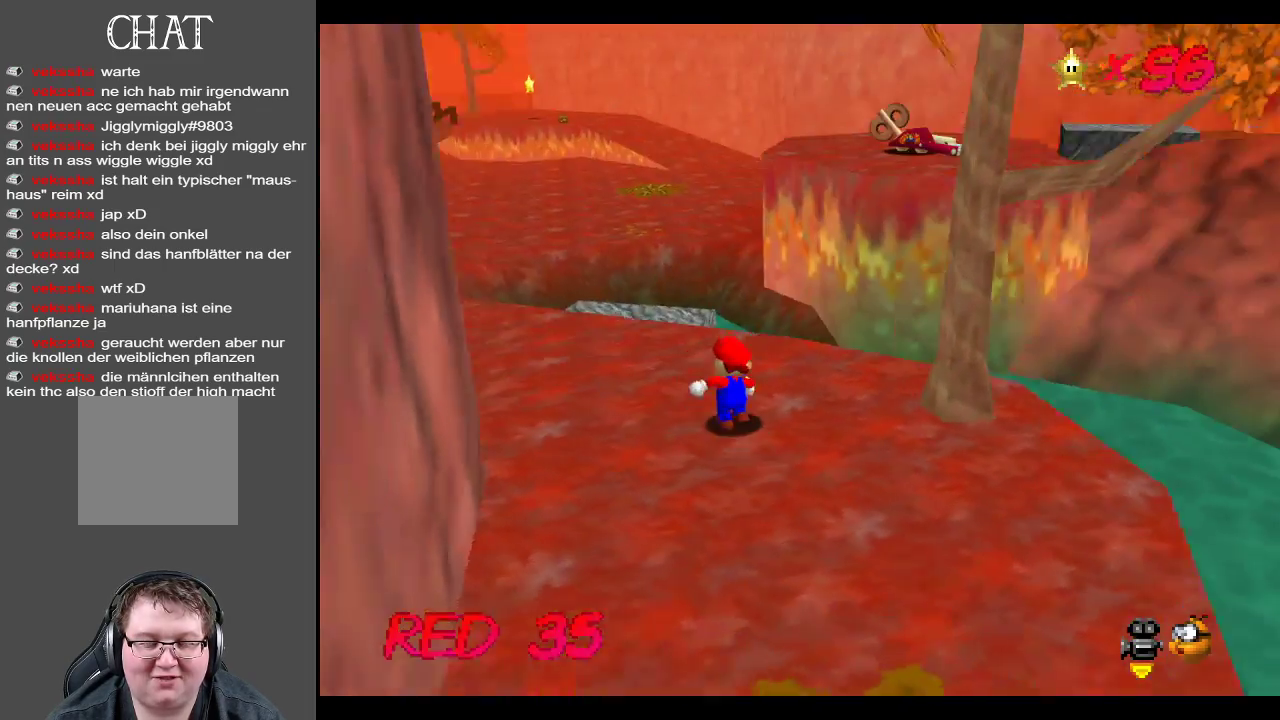
{"buttons": [], "left_stick": "up-left", "right_stick": "center", "events": [[67, "Y", "up"], [117, "left_stick", "up-left"]]}
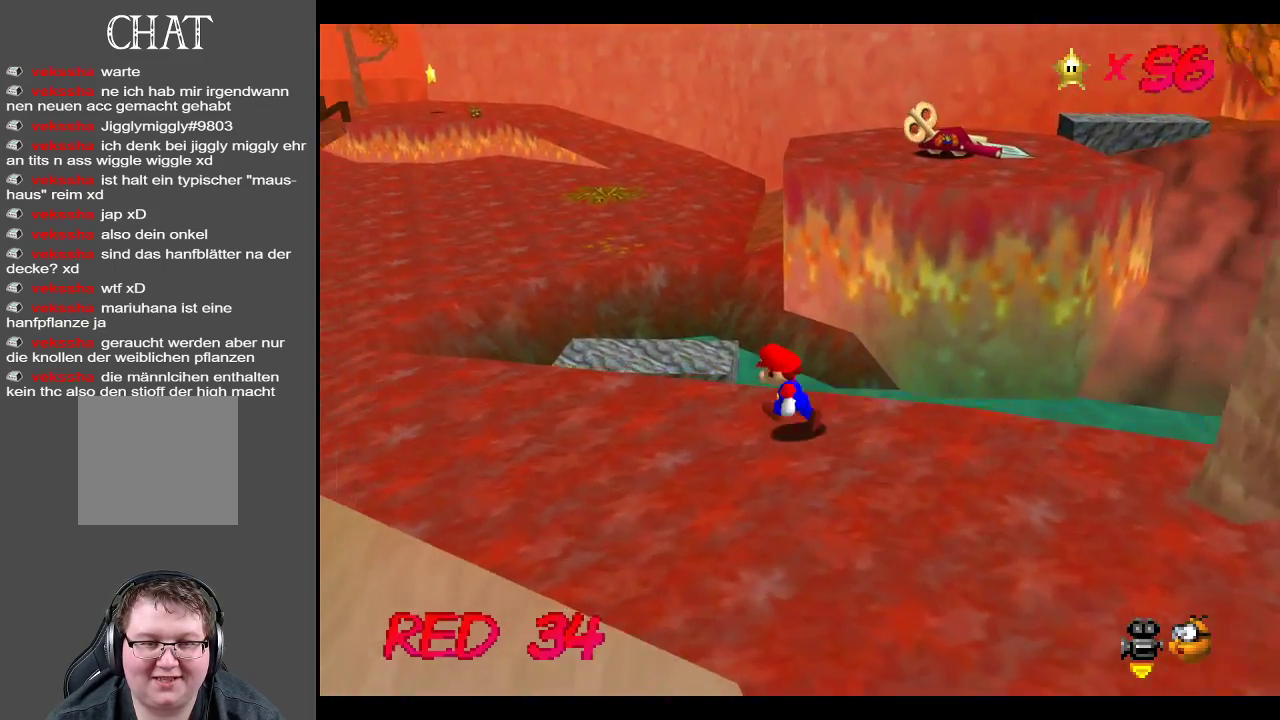
{"buttons": ["X"], "left_stick": "up-left", "right_stick": "center", "events": [[350, "X", "down"]]}
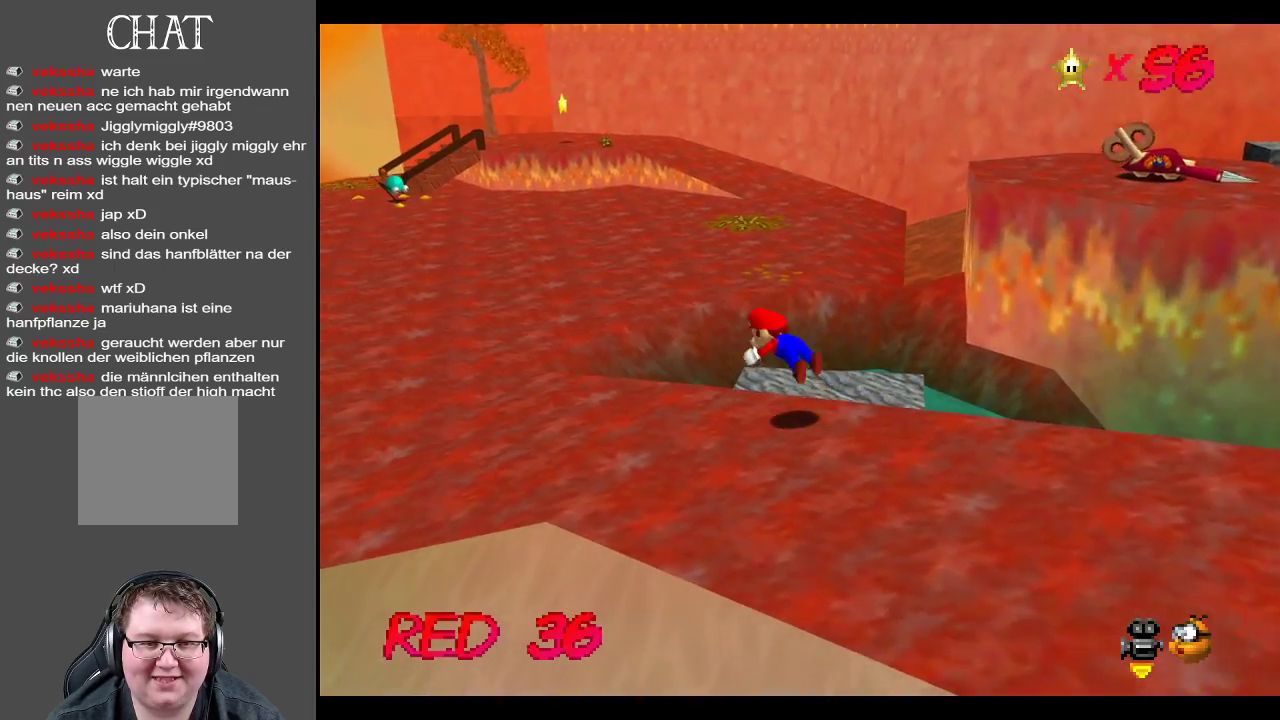
{"buttons": [], "left_stick": "up", "right_stick": "center", "events": [[33, "X", "up"], [333, "A", "down"], [417, "left_stick", "up"], [500, "A", "up"]]}